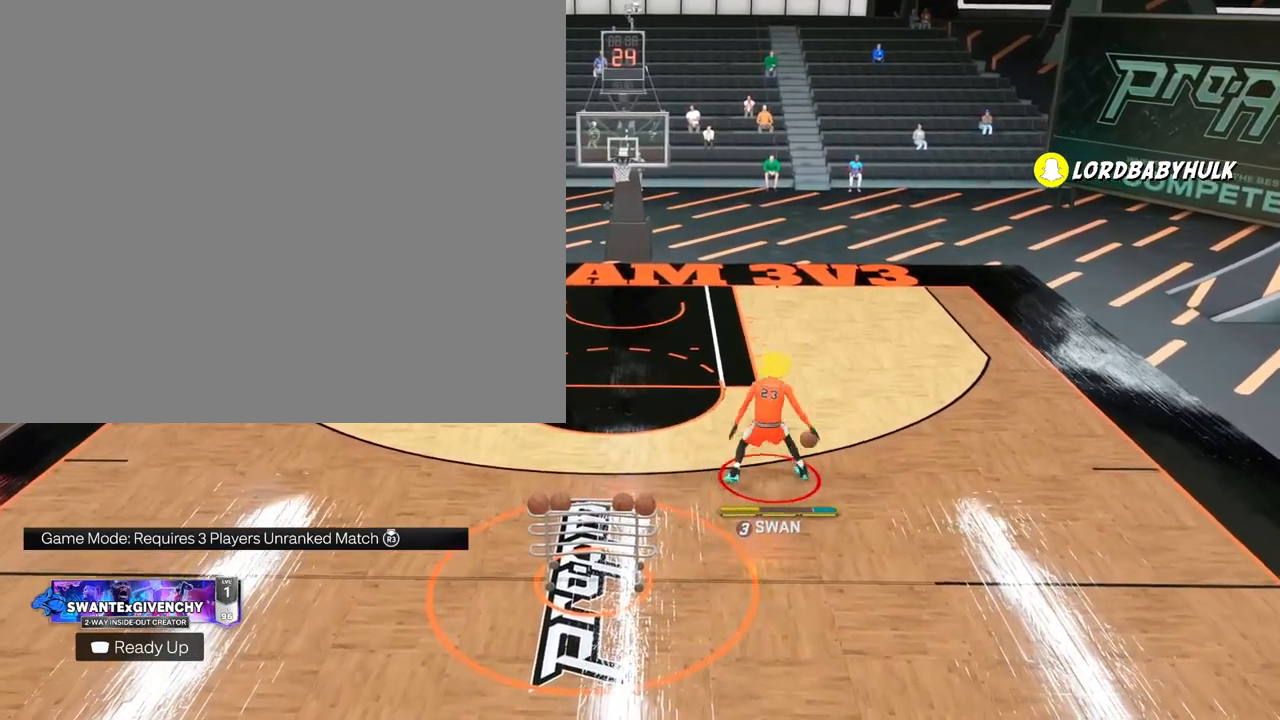
Gameplay with a controller (PlayStation layout); each line is a JSON object with the inputs held at the frame after it. "events" lists button and stick changes between this image and that frame as [ms after this image, input, new state], when the widget could be followed in between.
{"buttons": [], "left_stick": "center", "right_stick": "center", "events": []}
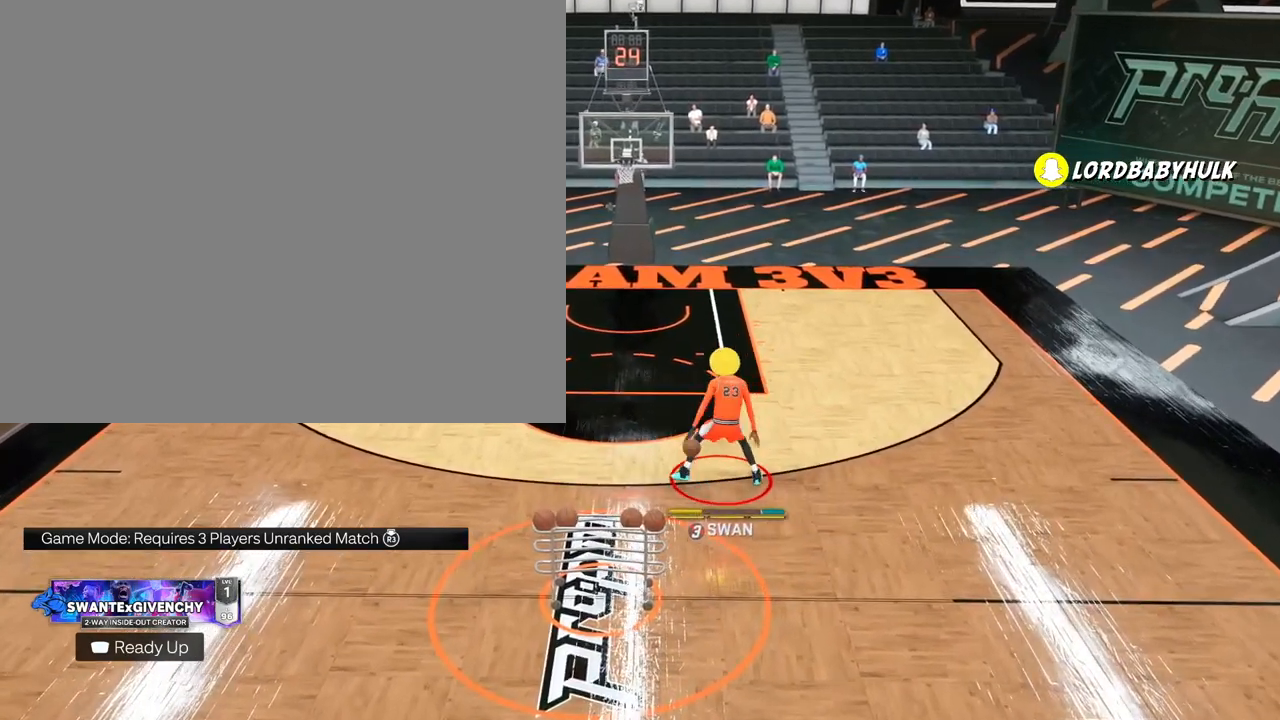
{"buttons": ["R2"], "left_stick": "center", "right_stick": "center", "events": [[100, "left_stick", "down-right"], [250, "R2", "down"], [250, "left_stick", "center"]]}
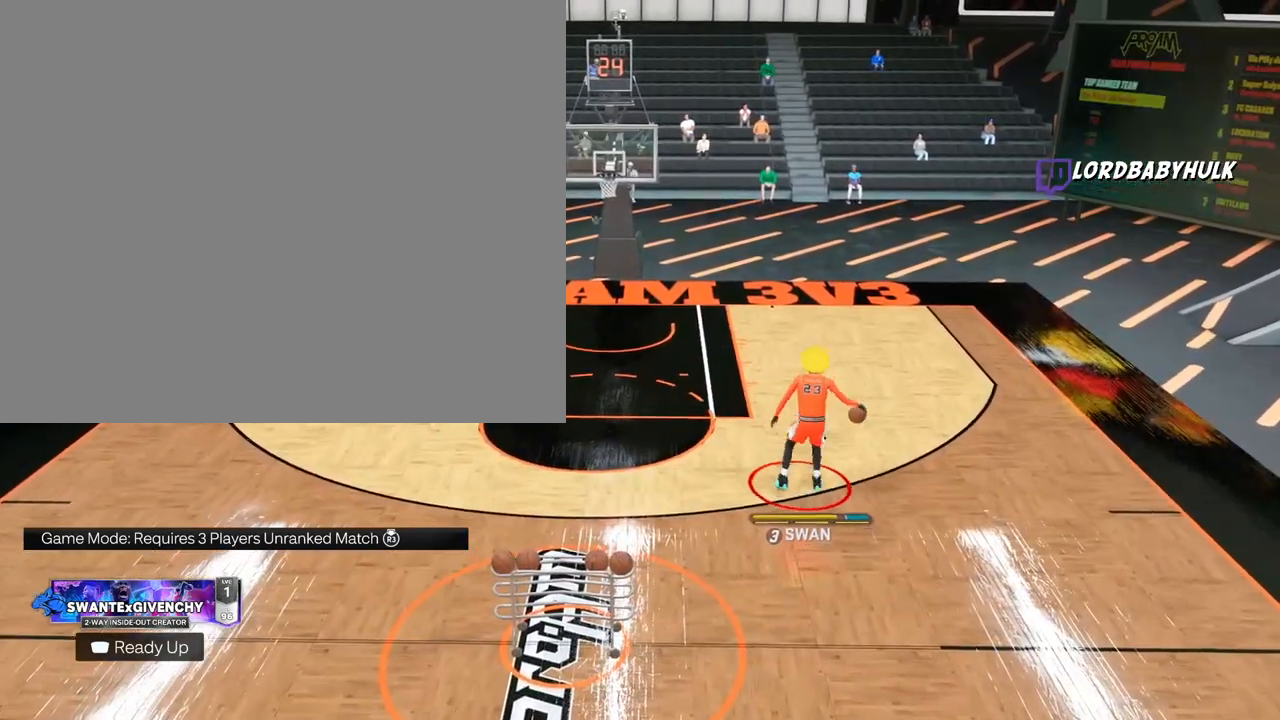
{"buttons": ["R2"], "left_stick": "center", "right_stick": "center", "events": [[17, "right_stick", "down-left"], [117, "right_stick", "center"], [167, "left_stick", "right"], [333, "left_stick", "center"]]}
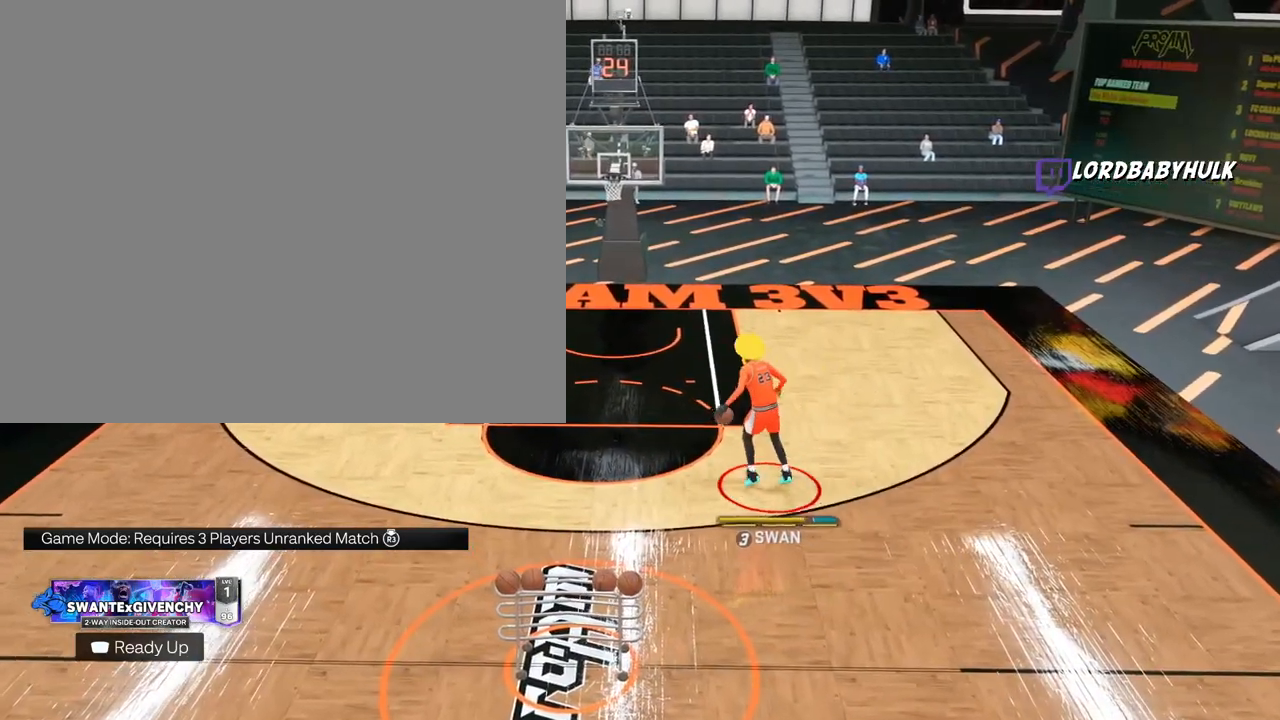
{"buttons": [], "left_stick": "center", "right_stick": "center", "events": [[100, "R2", "up"]]}
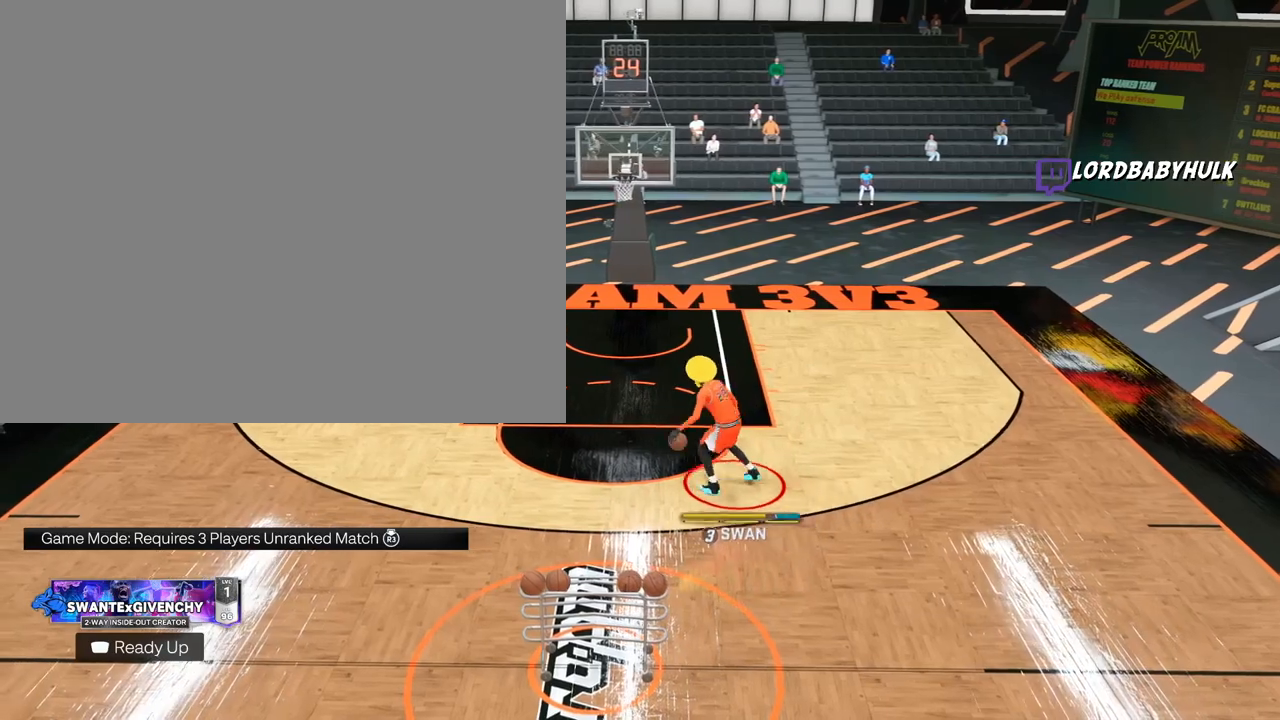
{"buttons": [], "left_stick": "down", "right_stick": "center", "events": [[267, "left_stick", "down"]]}
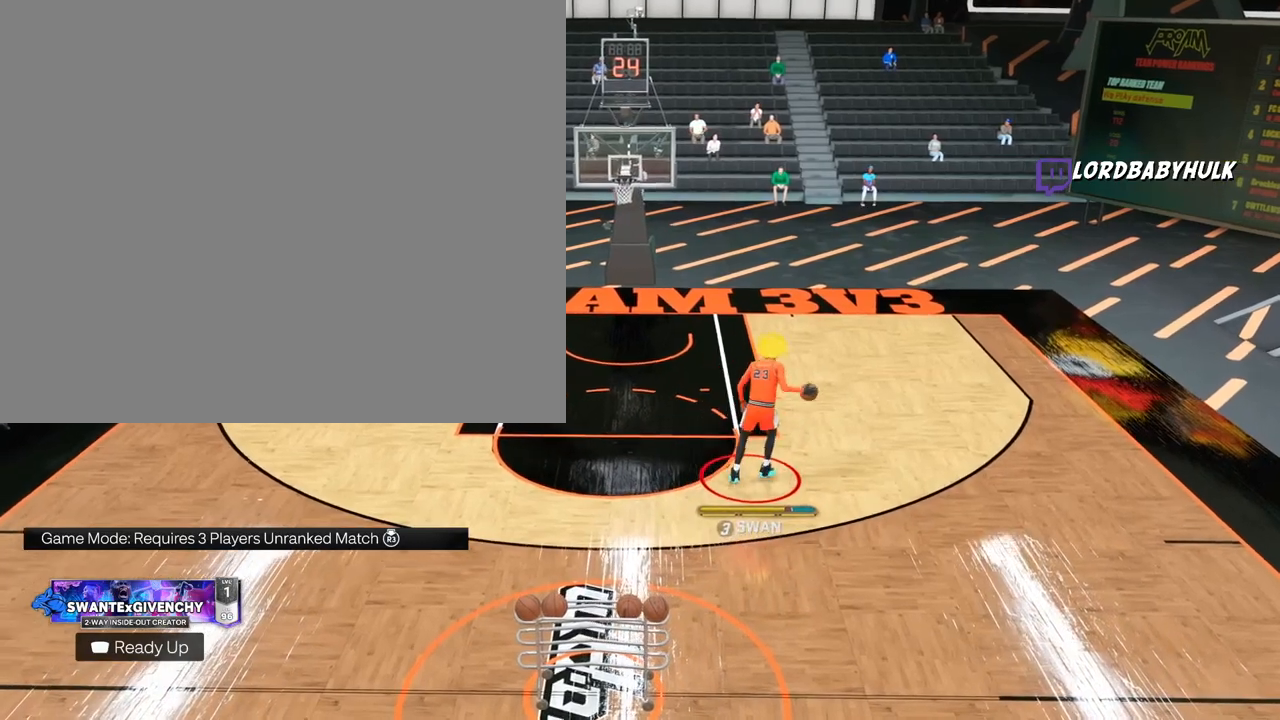
{"buttons": [], "left_stick": "down-right", "right_stick": "center", "events": [[367, "left_stick", "down-right"]]}
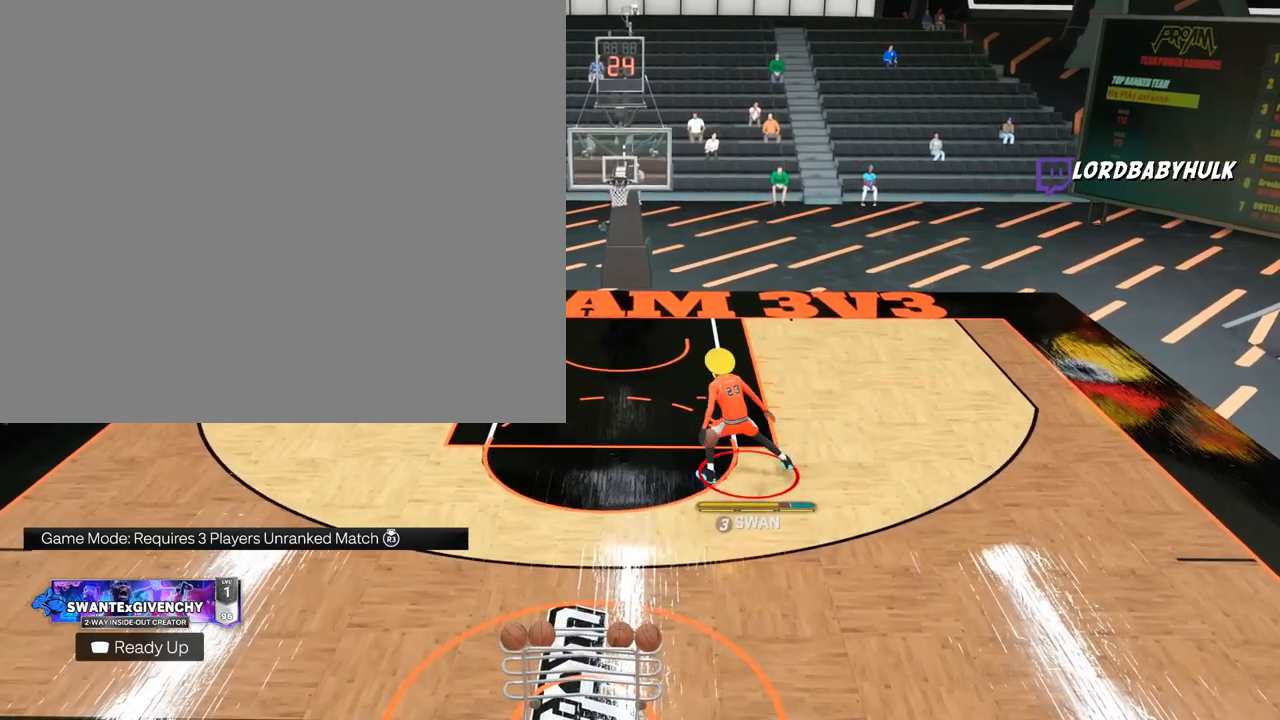
{"buttons": [], "left_stick": "down-right", "right_stick": "center", "events": []}
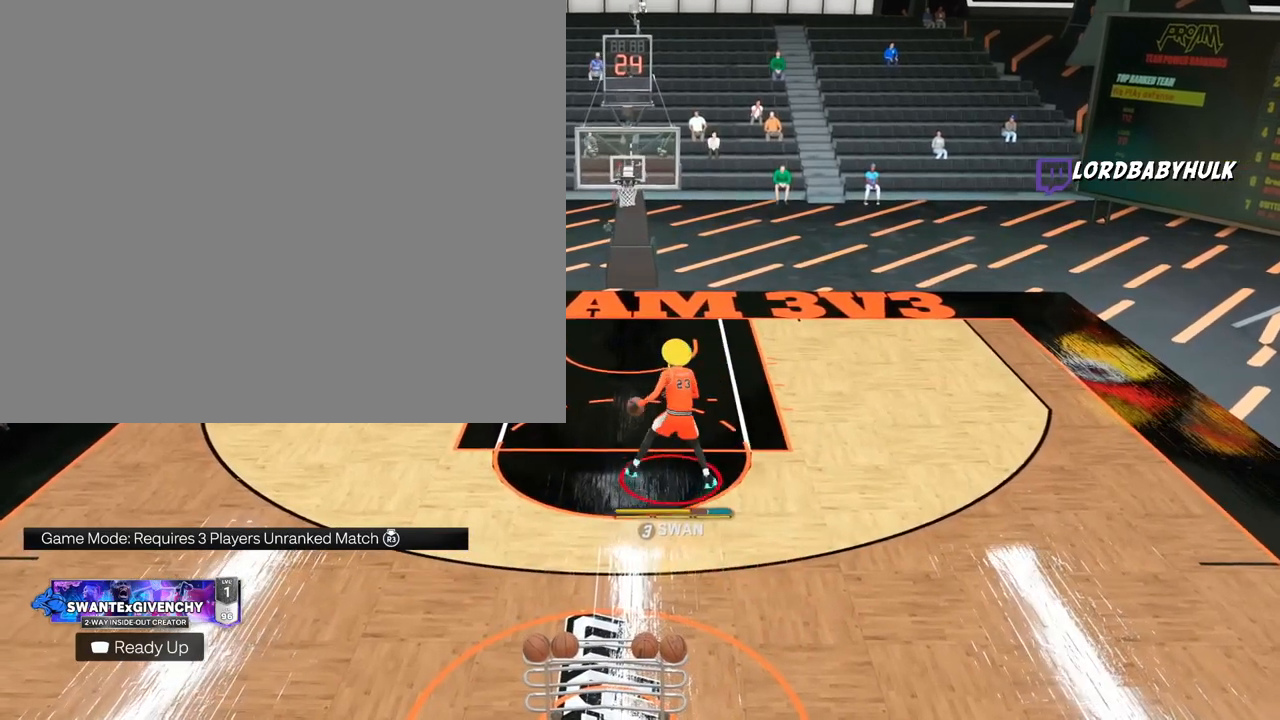
{"buttons": [], "left_stick": "down-right", "right_stick": "center", "events": []}
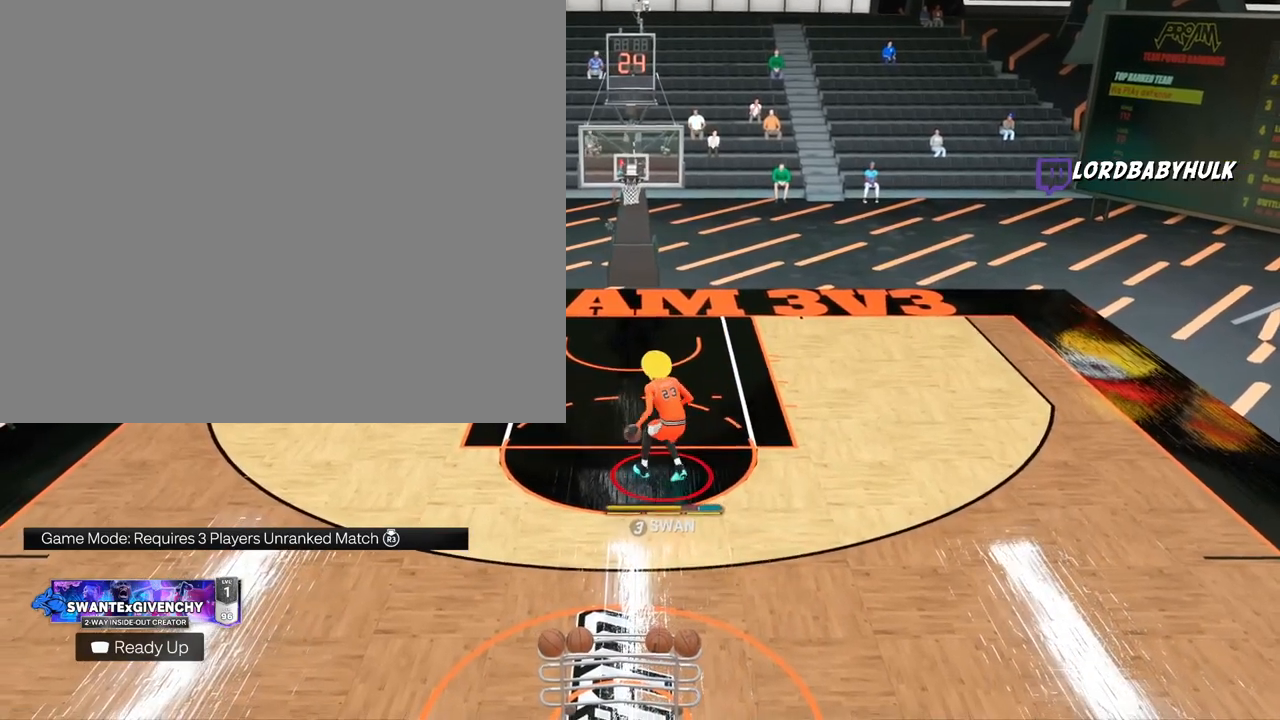
{"buttons": [], "left_stick": "down-right", "right_stick": "center", "events": []}
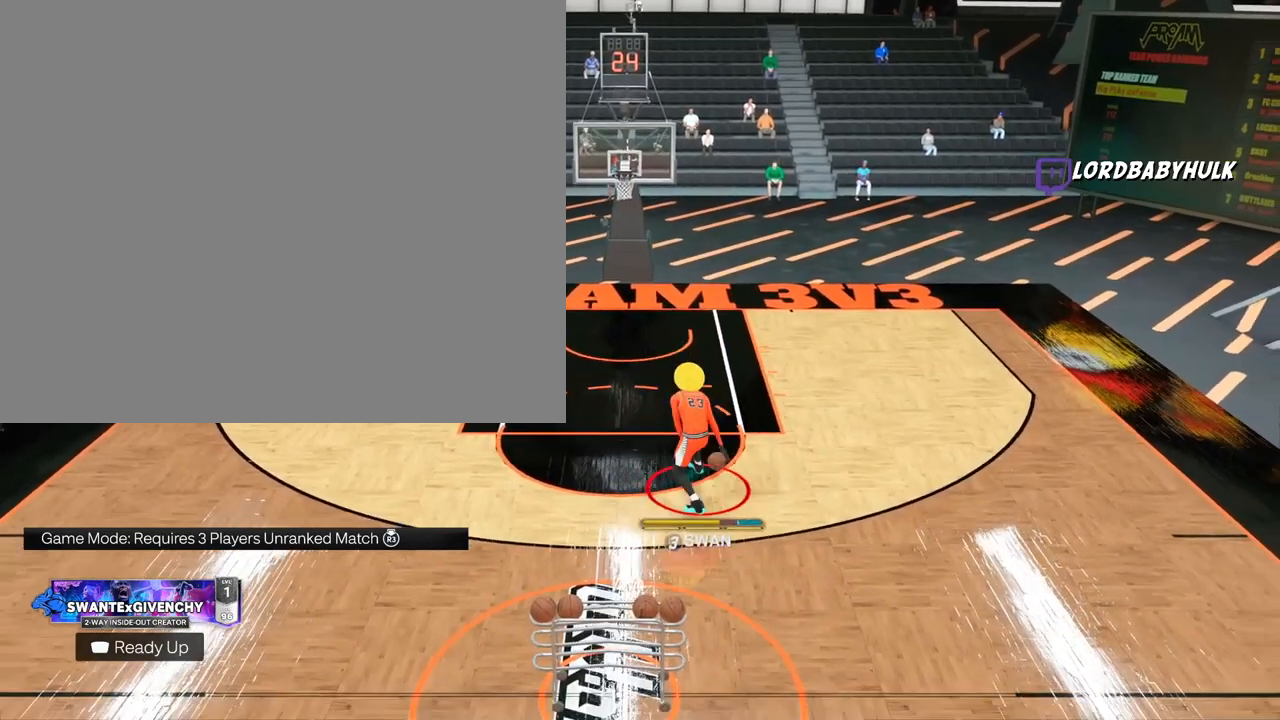
{"buttons": [], "left_stick": "center", "right_stick": "up-left", "events": [[117, "left_stick", "center"], [433, "right_stick", "up-left"]]}
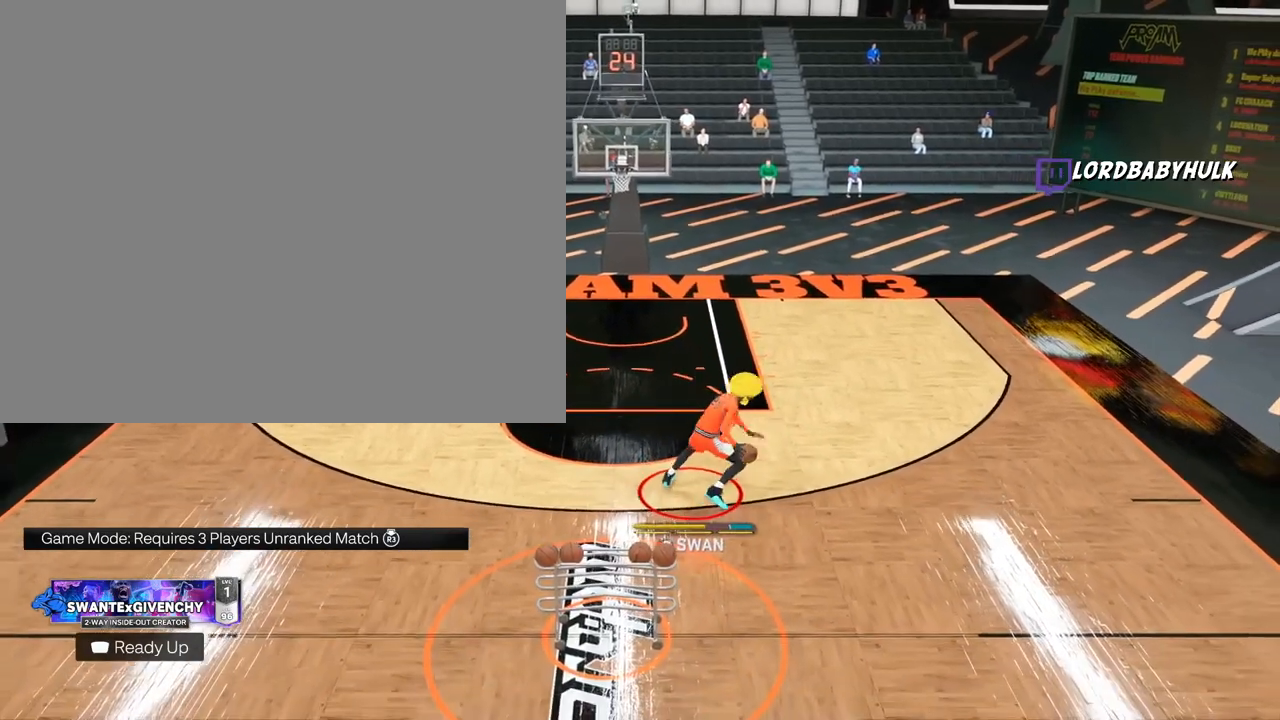
{"buttons": ["R2"], "left_stick": "up-left", "right_stick": "center", "events": [[67, "right_stick", "center"], [300, "R2", "down"], [333, "left_stick", "up-left"]]}
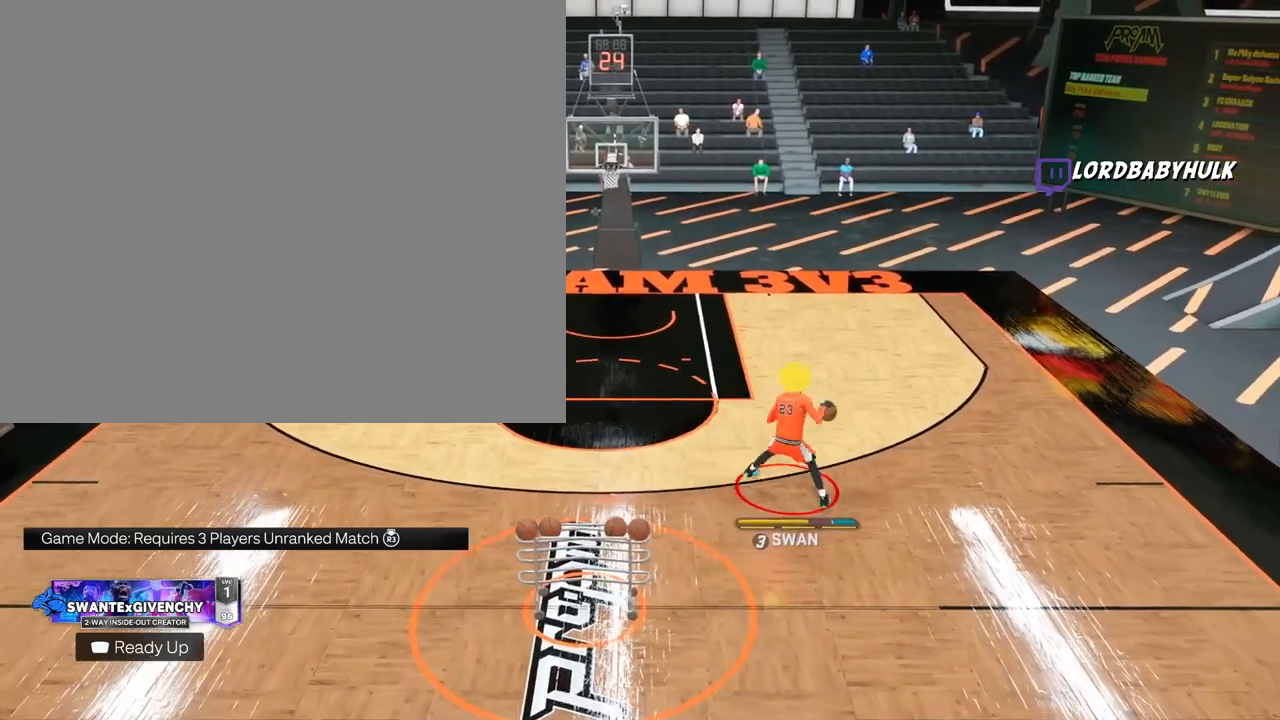
{"buttons": ["R2"], "left_stick": "up-left", "right_stick": "center", "events": []}
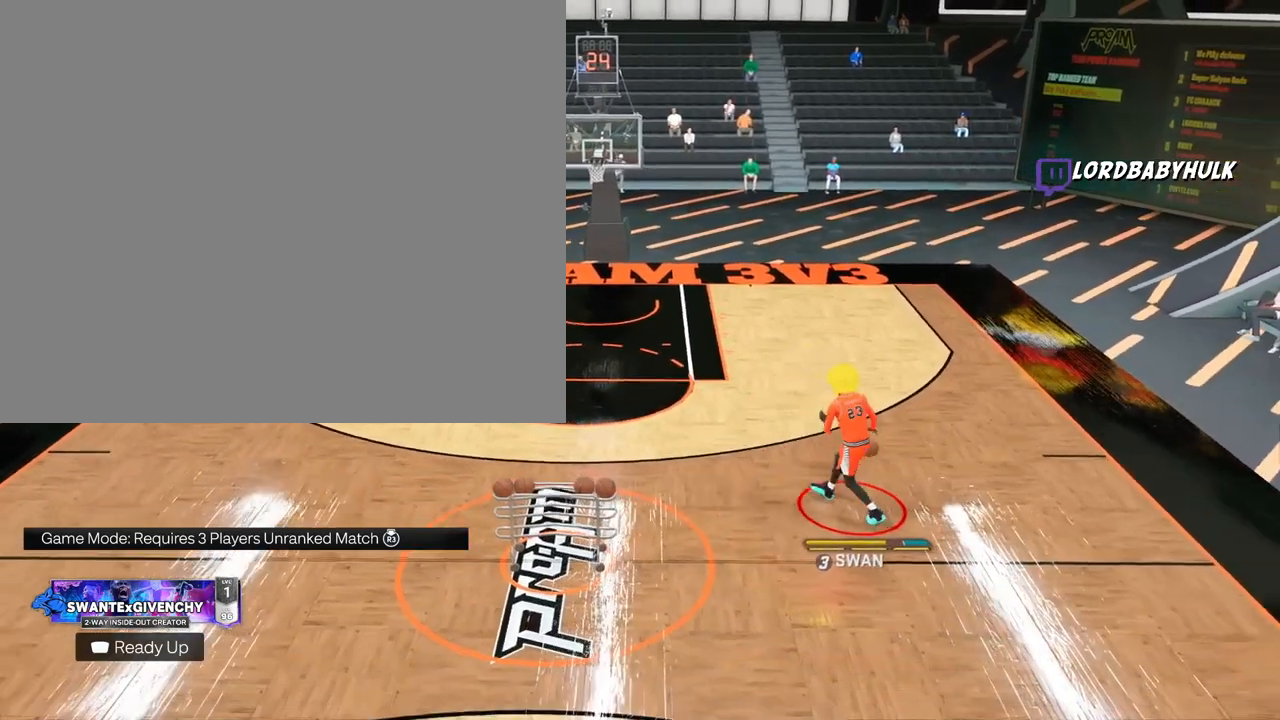
{"buttons": [], "left_stick": "center", "right_stick": "center", "events": [[33, "left_stick", "left"], [250, "R2", "up"], [350, "left_stick", "center"]]}
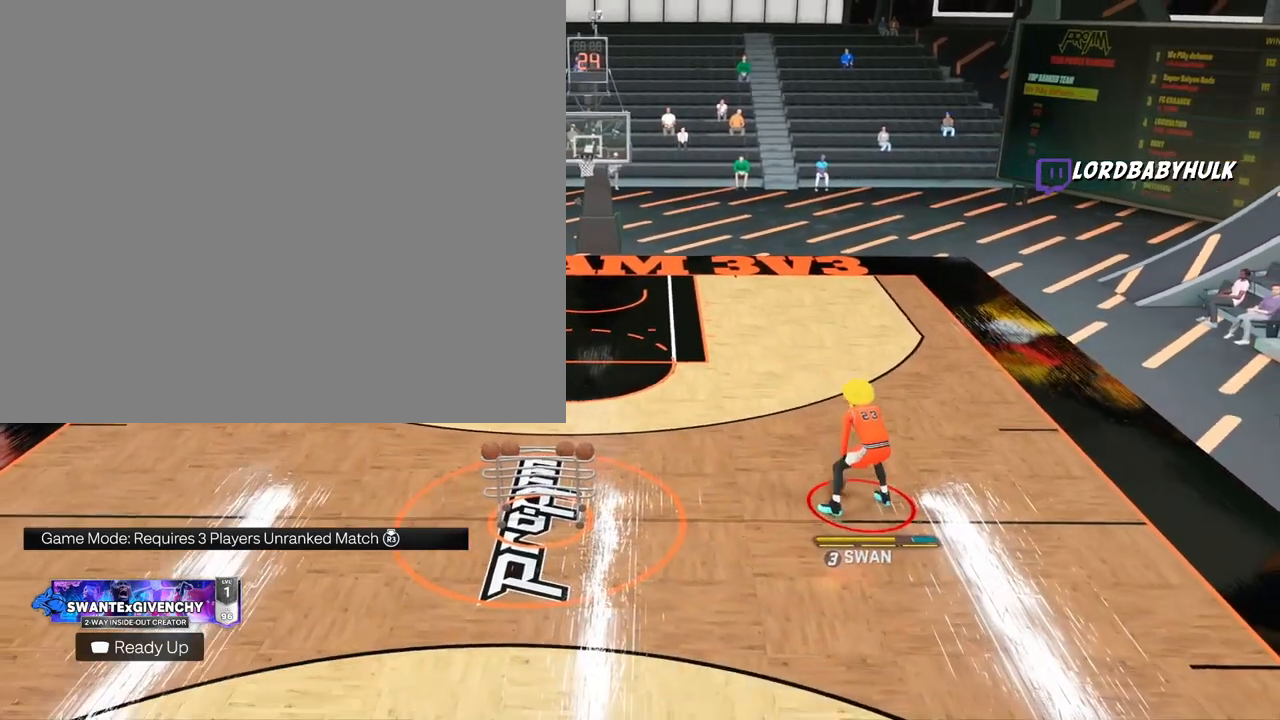
{"buttons": ["R2"], "left_stick": "up-right", "right_stick": "center", "events": [[150, "right_stick", "up-right"], [233, "right_stick", "center"], [433, "left_stick", "up-right"], [450, "R2", "down"]]}
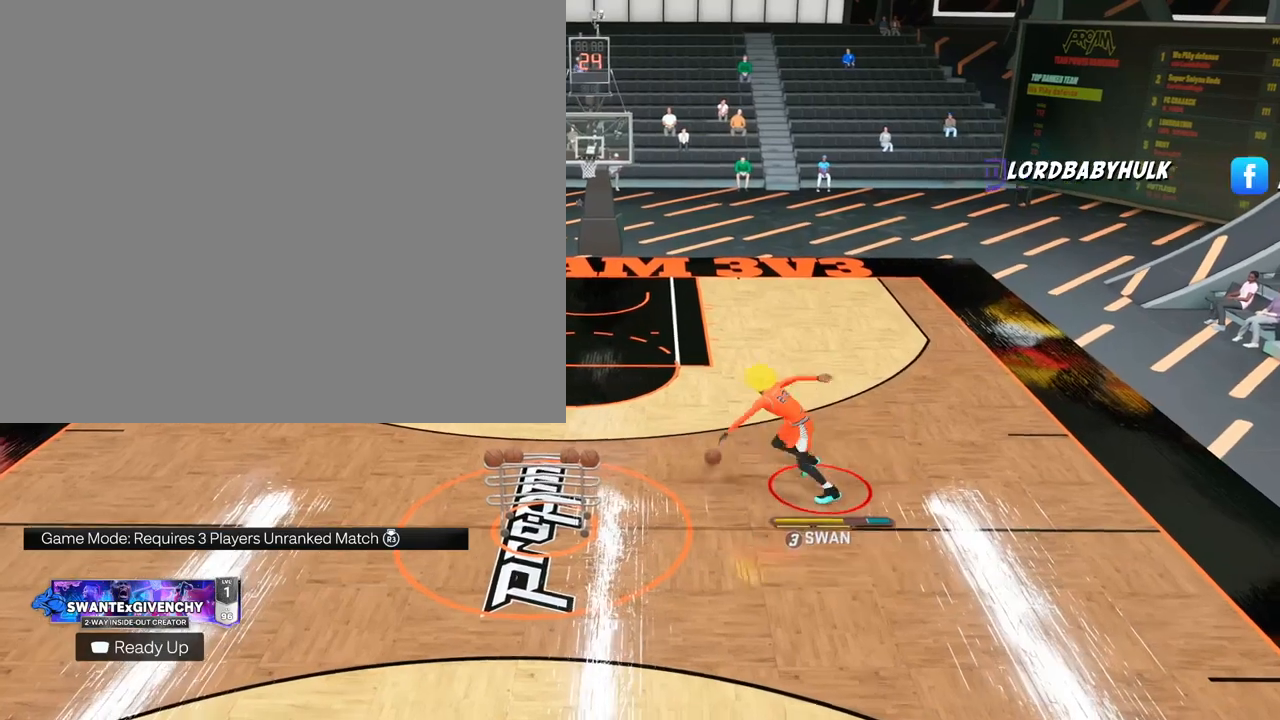
{"buttons": ["R2"], "left_stick": "up-right", "right_stick": "center", "events": []}
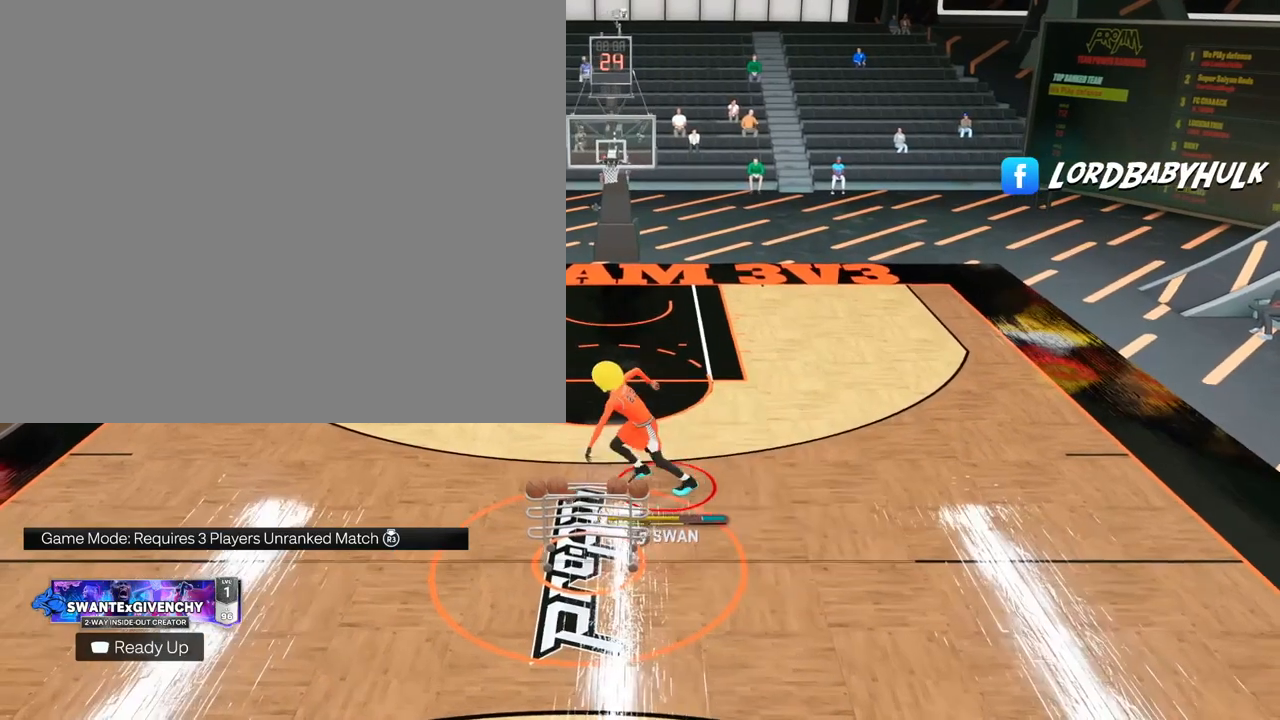
{"buttons": ["R2"], "left_stick": "right", "right_stick": "center", "events": [[67, "left_stick", "right"]]}
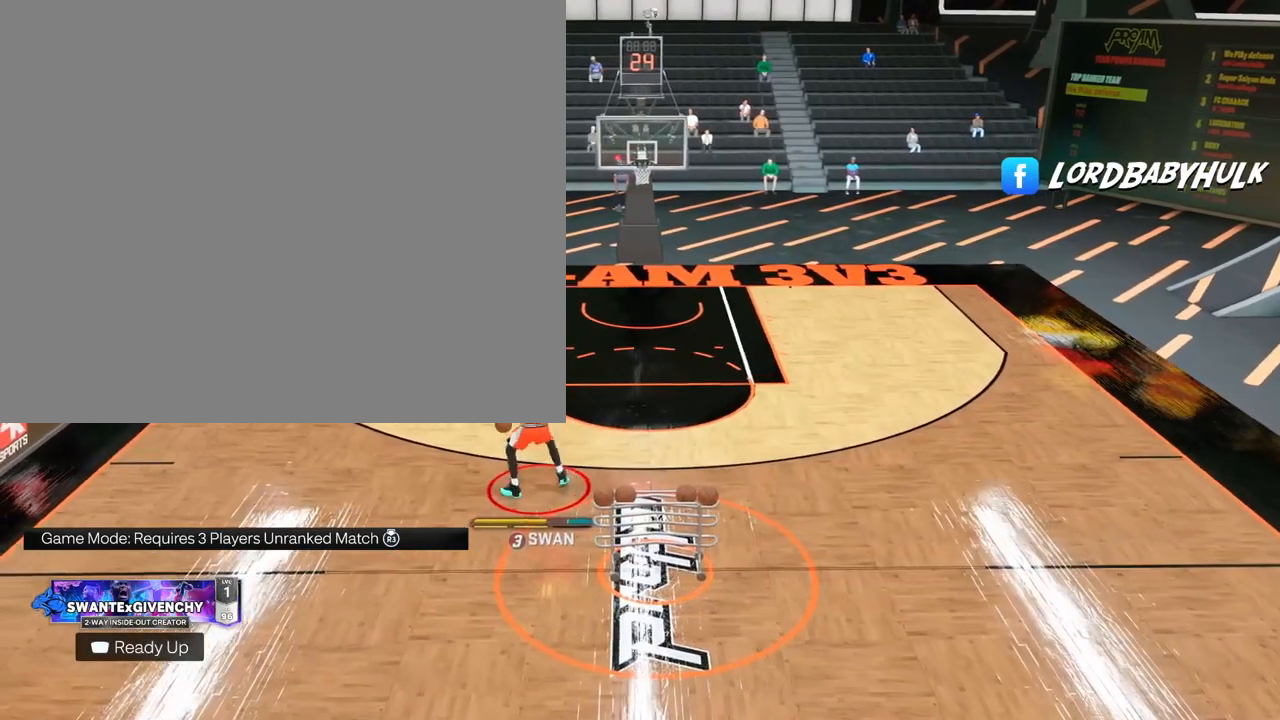
{"buttons": ["R2"], "left_stick": "center", "right_stick": "up-left", "events": [[250, "left_stick", "center"], [450, "right_stick", "left"], [500, "right_stick", "up-left"]]}
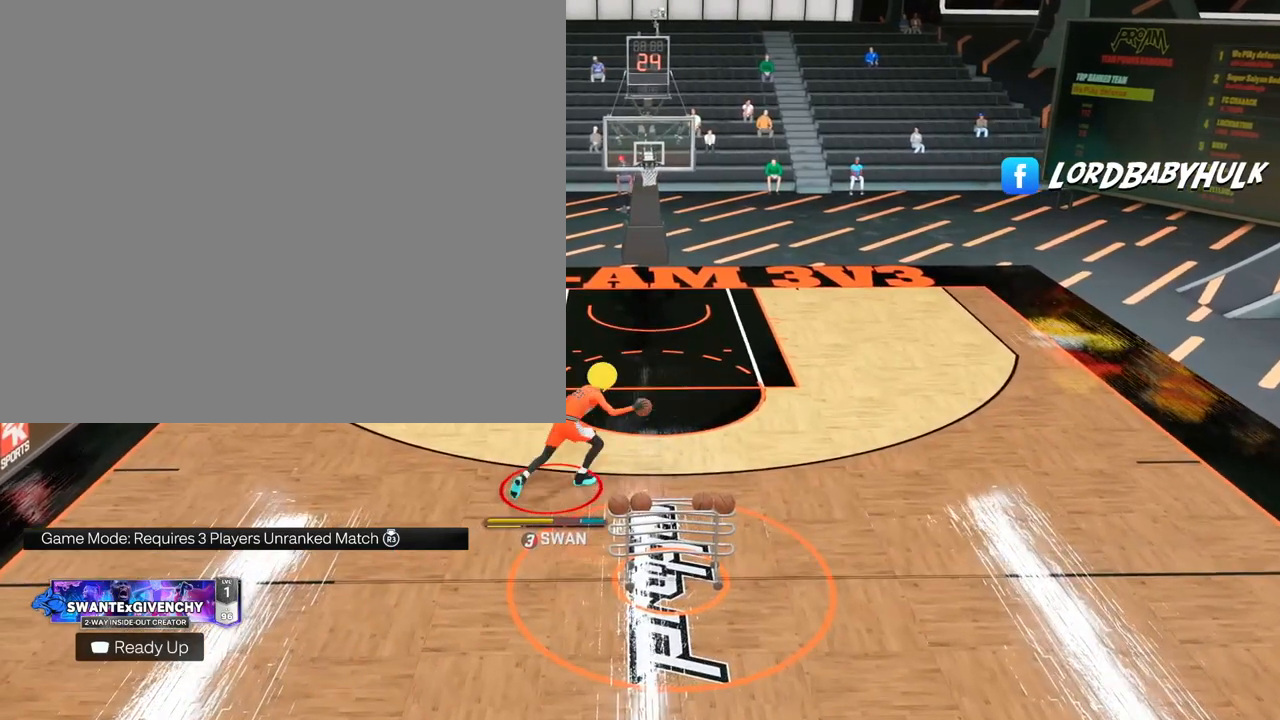
{"buttons": ["R2"], "left_stick": "center", "right_stick": "center", "events": [[100, "right_stick", "center"]]}
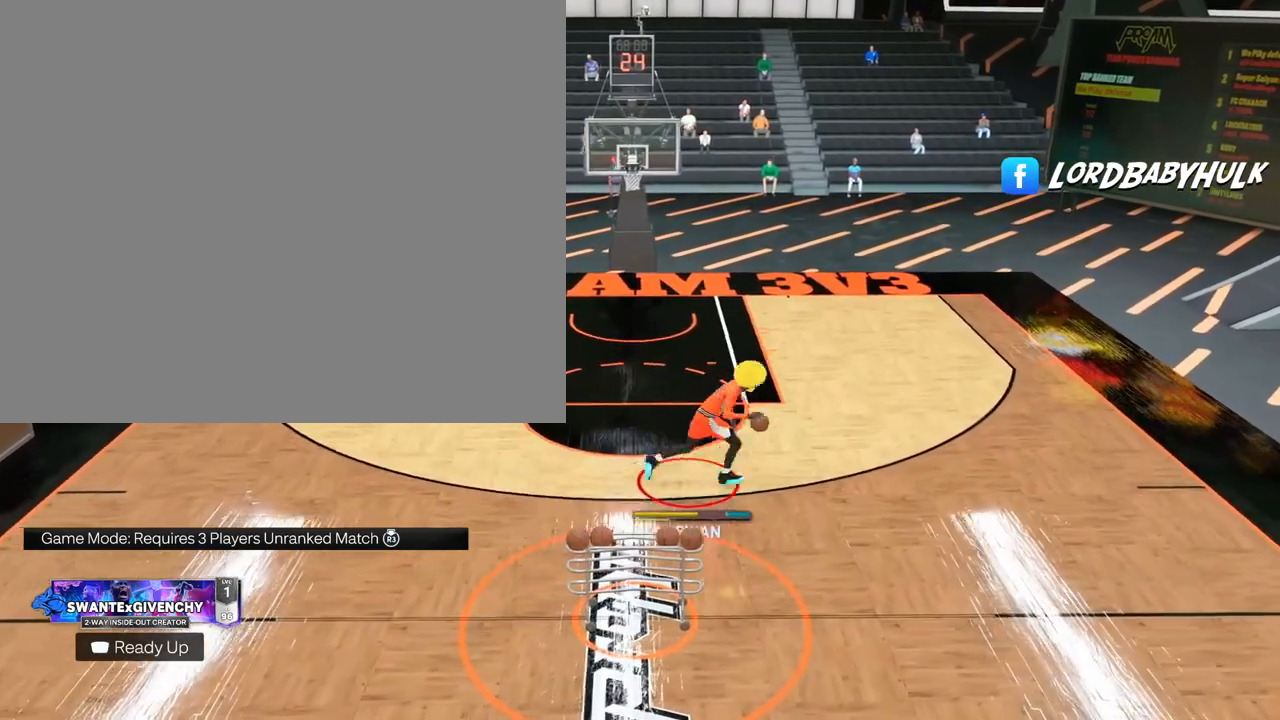
{"buttons": ["R2"], "left_stick": "center", "right_stick": "center", "events": [[267, "right_stick", "right"], [383, "right_stick", "center"]]}
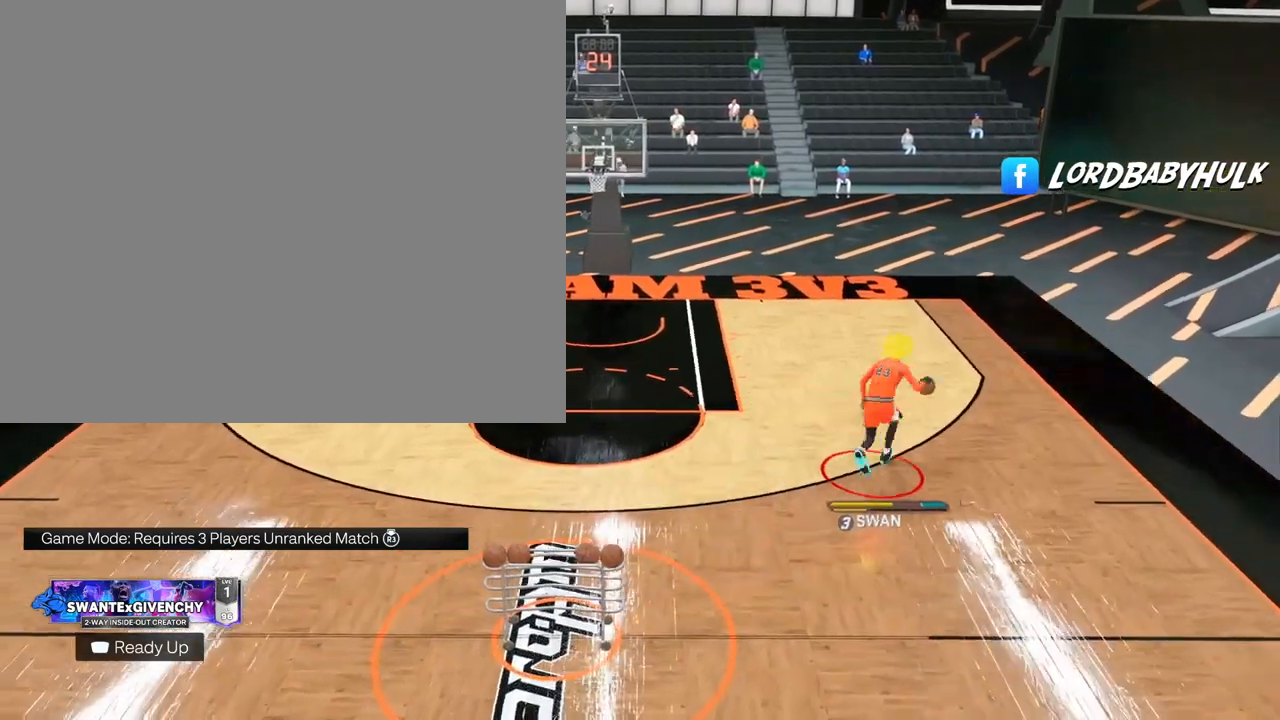
{"buttons": [], "left_stick": "center", "right_stick": "center", "events": [[117, "R2", "up"], [183, "right_stick", "down-left"], [300, "right_stick", "center"]]}
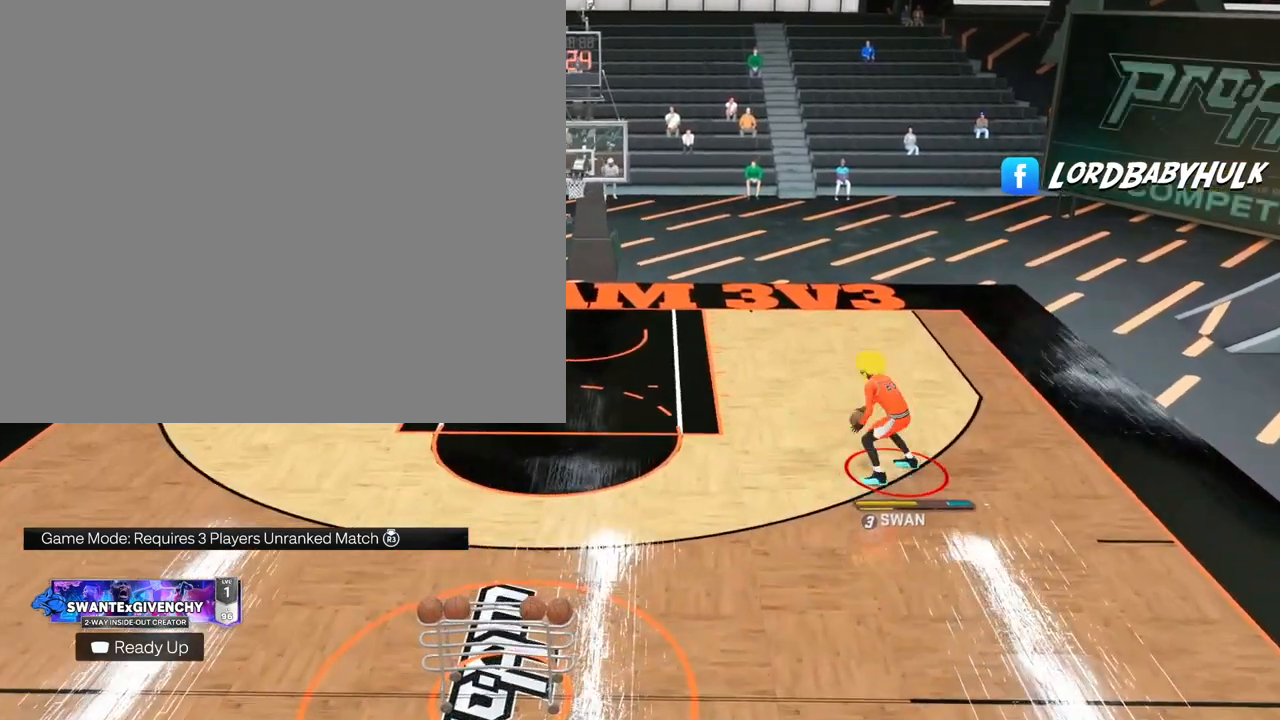
{"buttons": [], "left_stick": "center", "right_stick": "center", "events": [[100, "right_stick", "down-right"], [200, "right_stick", "center"], [400, "right_stick", "down-left"], [483, "right_stick", "center"]]}
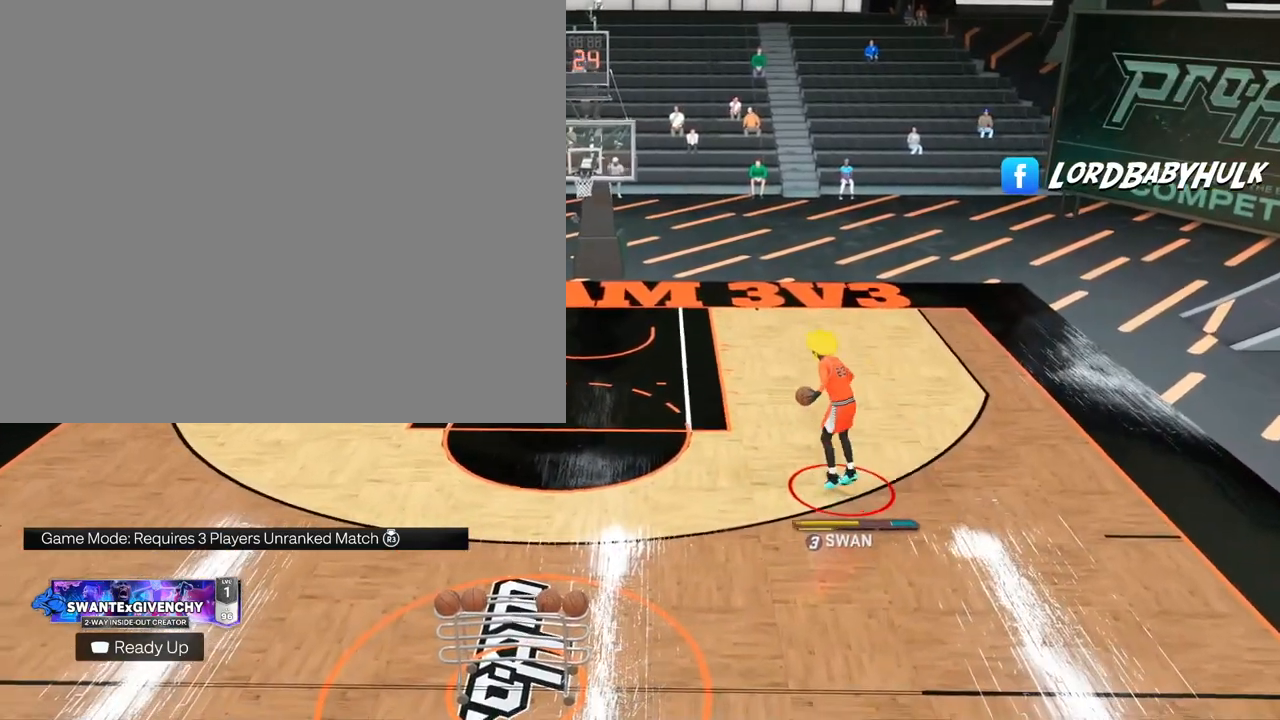
{"buttons": [], "left_stick": "center", "right_stick": "left", "events": [[200, "right_stick", "down-right"], [300, "right_stick", "center"], [500, "right_stick", "left"]]}
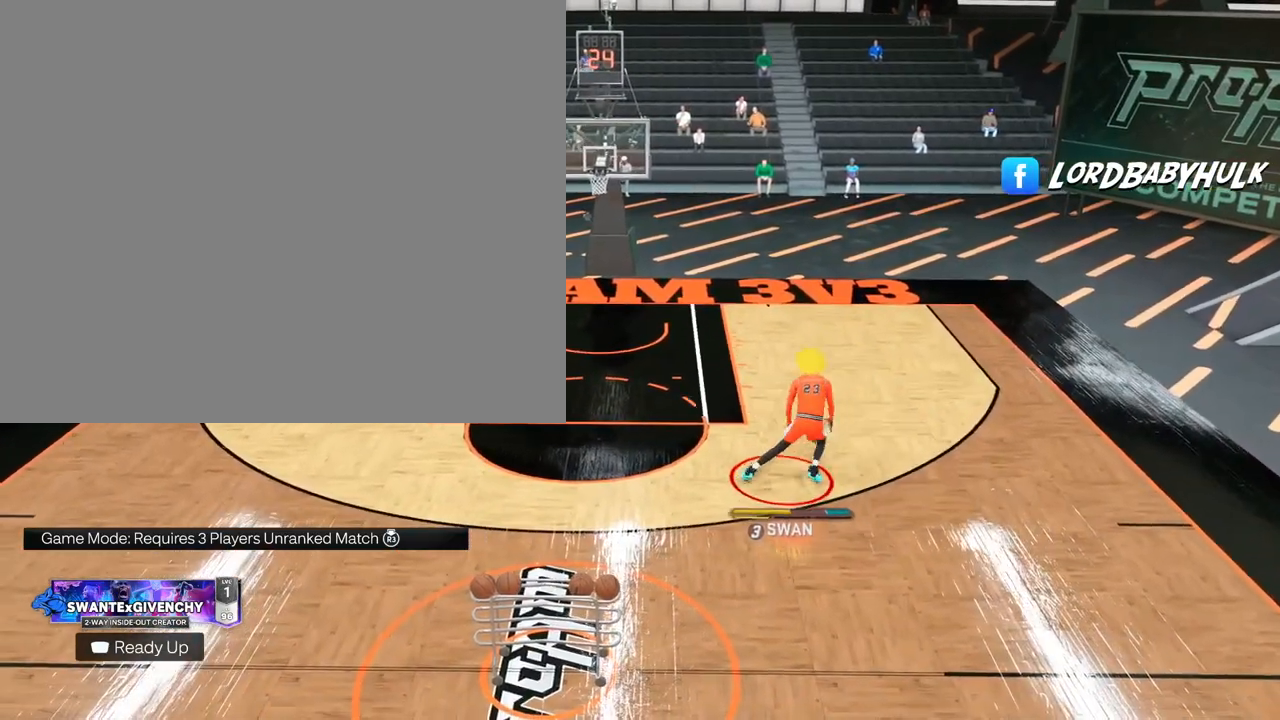
{"buttons": [], "left_stick": "center", "right_stick": "down-right", "events": [[100, "right_stick", "center"], [433, "right_stick", "down-right"]]}
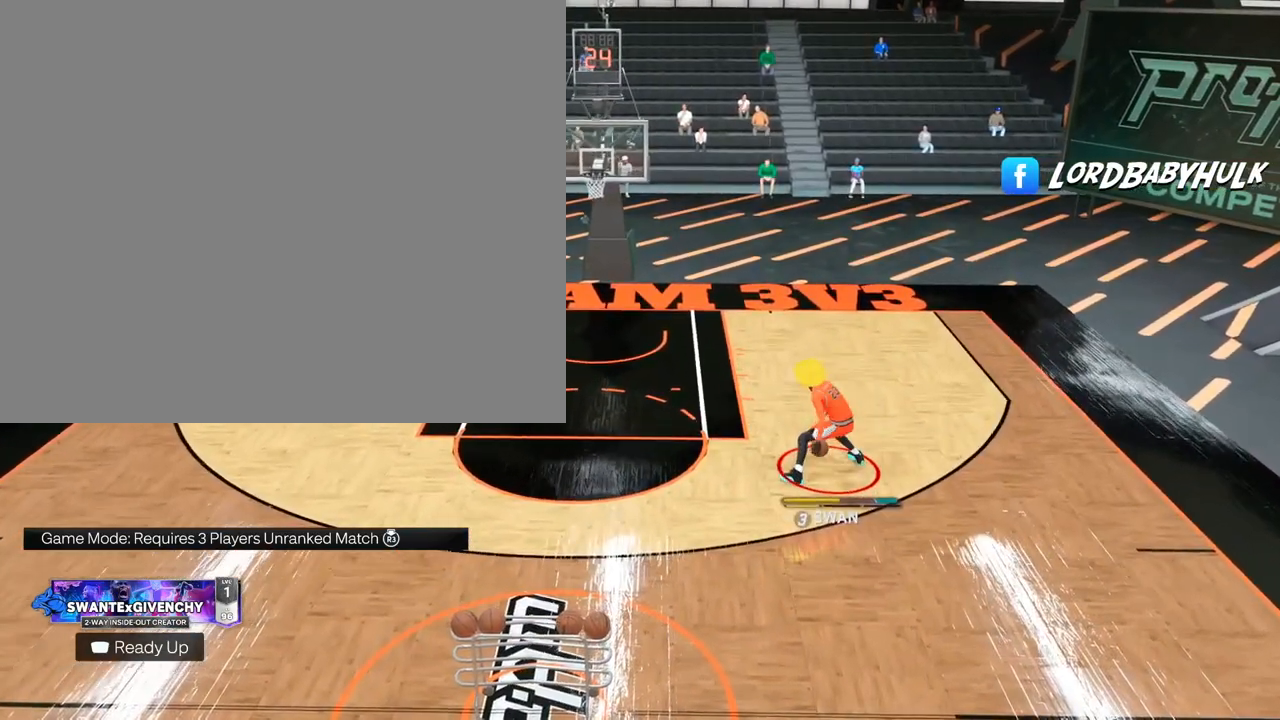
{"buttons": [], "left_stick": "center", "right_stick": "center", "events": [[50, "right_stick", "center"], [283, "right_stick", "down-left"], [417, "right_stick", "center"]]}
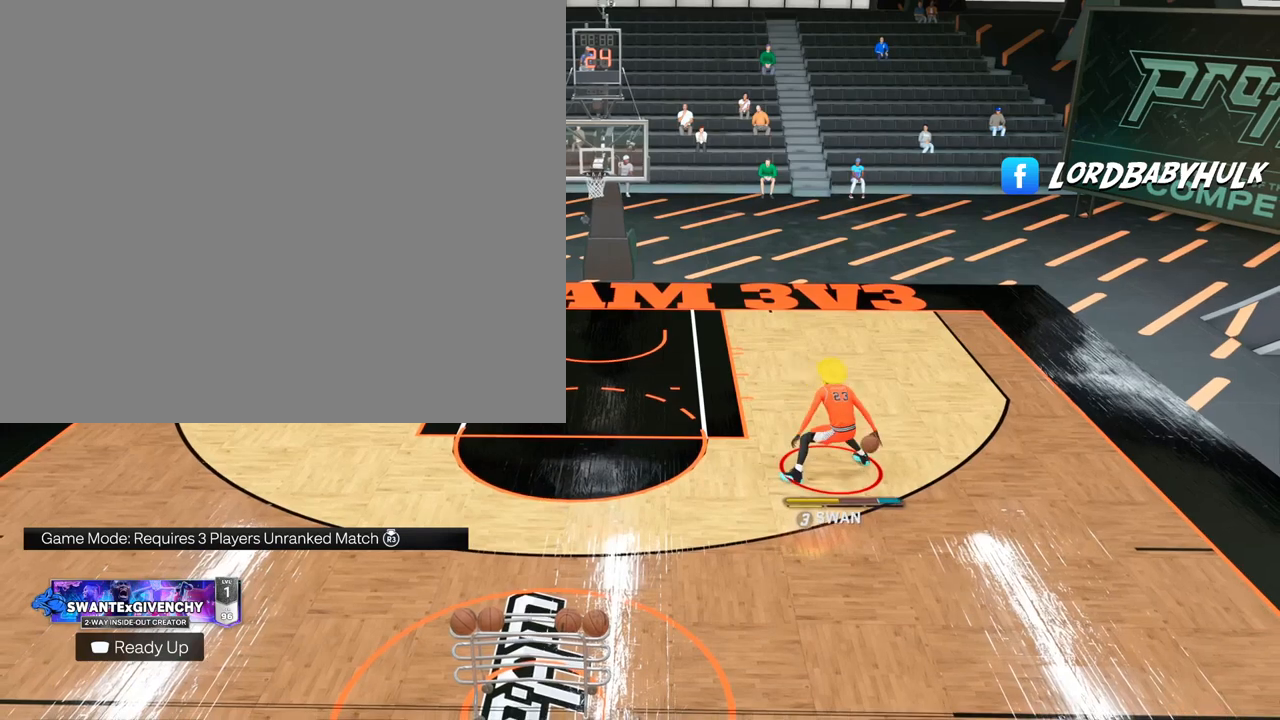
{"buttons": [], "left_stick": "center", "right_stick": "center", "events": [[267, "right_stick", "down-right"], [367, "right_stick", "center"]]}
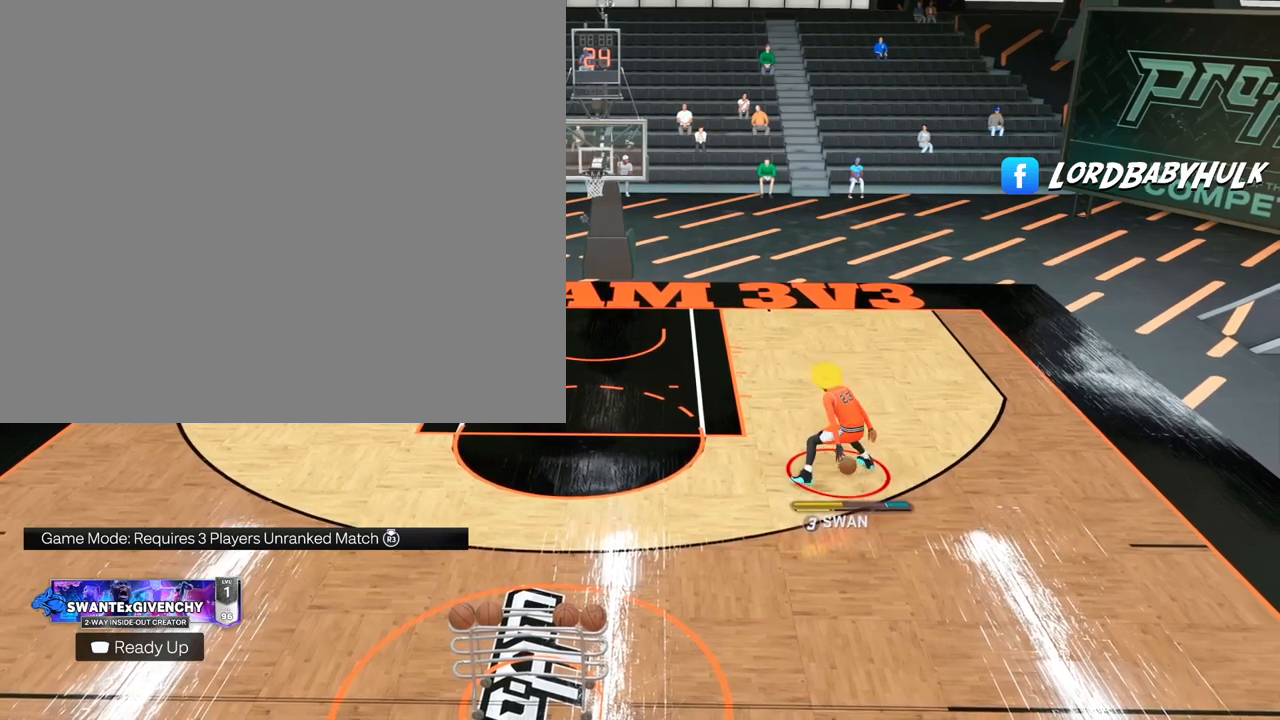
{"buttons": [], "left_stick": "center", "right_stick": "left", "events": [[400, "right_stick", "left"]]}
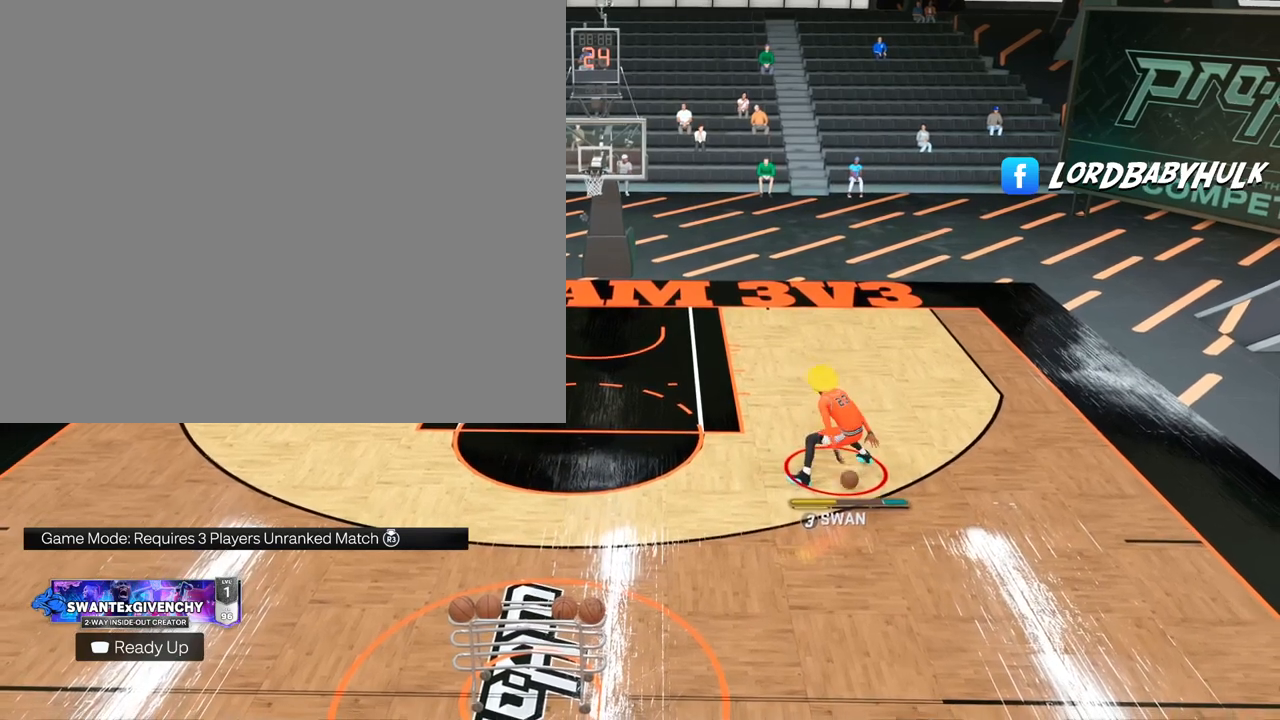
{"buttons": [], "left_stick": "center", "right_stick": "center", "events": [[50, "right_stick", "center"]]}
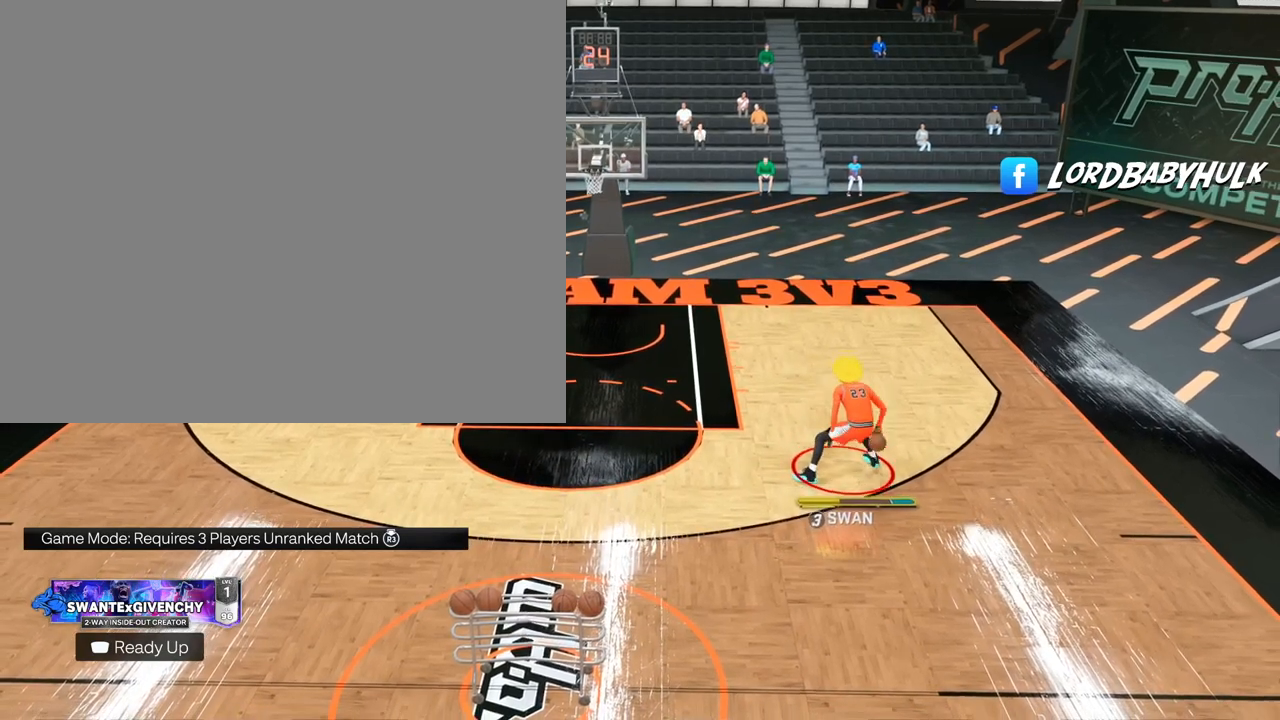
{"buttons": [], "left_stick": "center", "right_stick": "center", "events": [[33, "right_stick", "right"], [183, "right_stick", "center"]]}
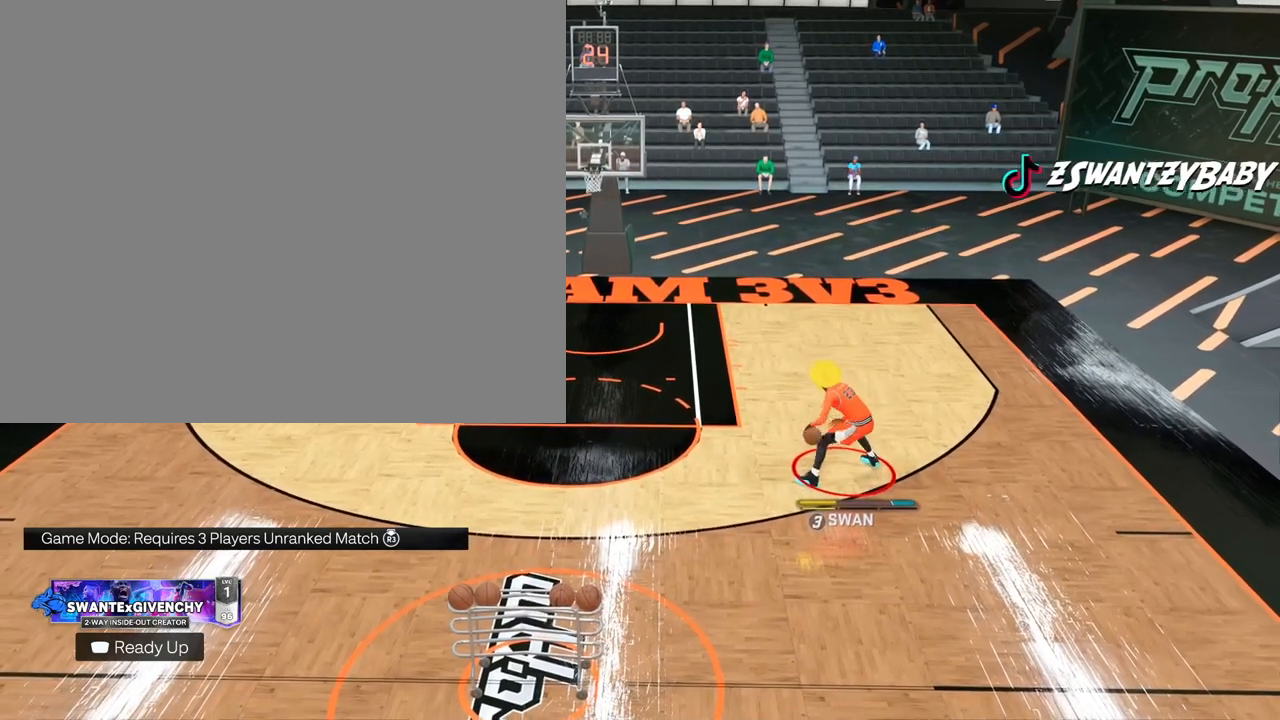
{"buttons": [], "left_stick": "center", "right_stick": "center", "events": [[217, "right_stick", "left"], [350, "right_stick", "center"]]}